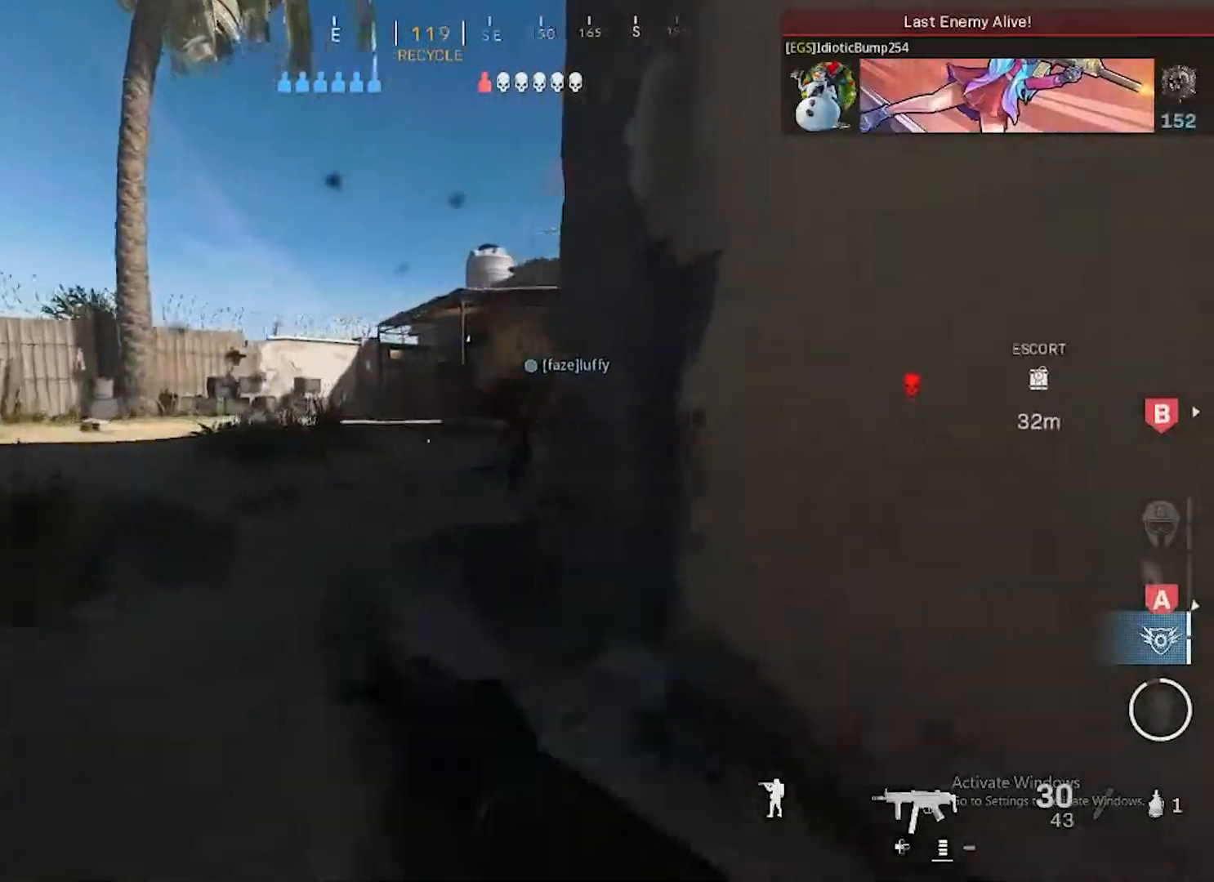
Gameplay with a controller (PlayStation layout); each line is a JSON object with the inputs held at the frame after it. "events" lists button and stick changes between this image and that frame as [ms after this image, input, new state], when the widget could be followed in between.
{"buttons": ["L2"], "left_stick": "up-left", "right_stick": "up-right", "events": [[33, "CROSS", "down"], [83, "L2", "down"], [133, "L3", "up"], [150, "right_stick", "up-right"], [183, "CROSS", "up"]]}
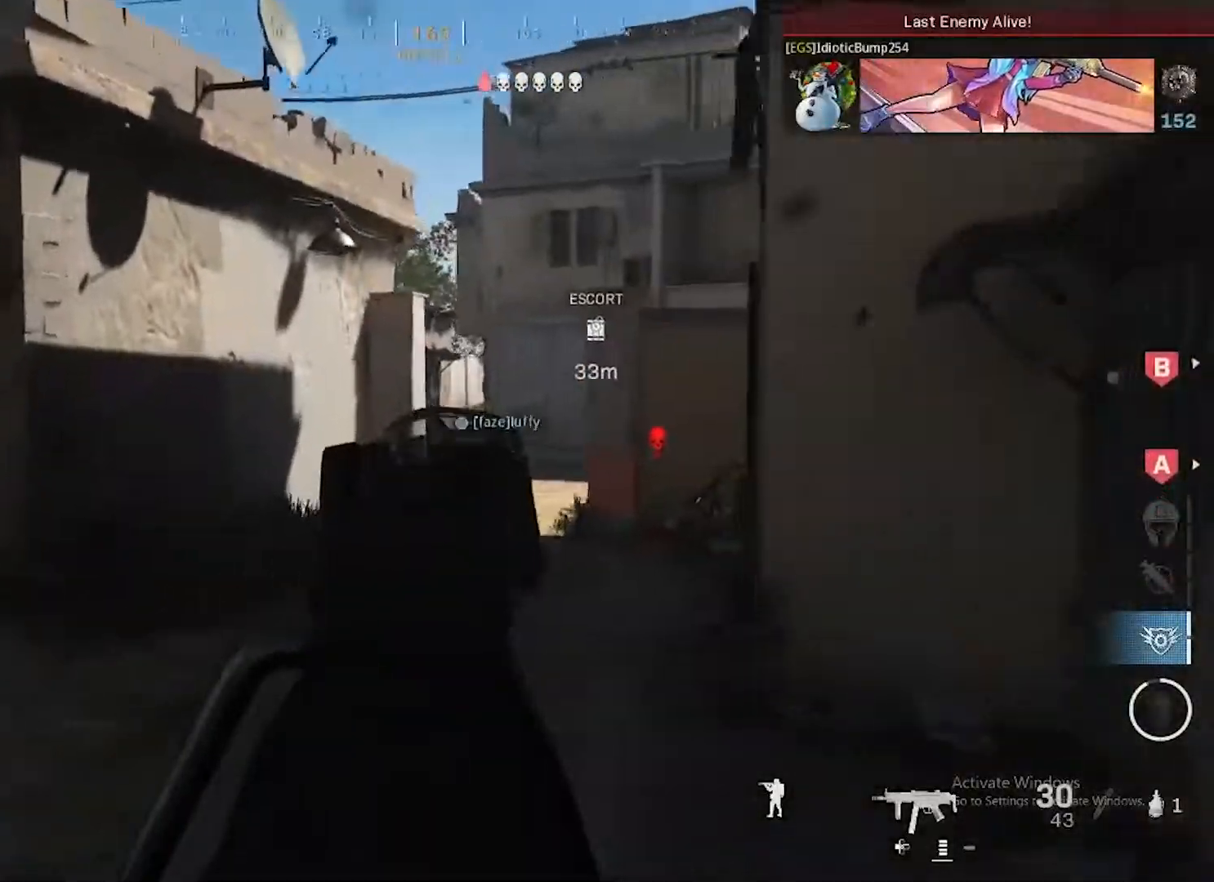
{"buttons": ["TRIANGLE", "L3"], "left_stick": "up", "right_stick": "center", "events": [[50, "CROSS", "down"], [100, "right_stick", "center"], [167, "CROSS", "up"], [283, "left_stick", "up"], [383, "L2", "up"], [417, "L3", "down"], [500, "TRIANGLE", "down"]]}
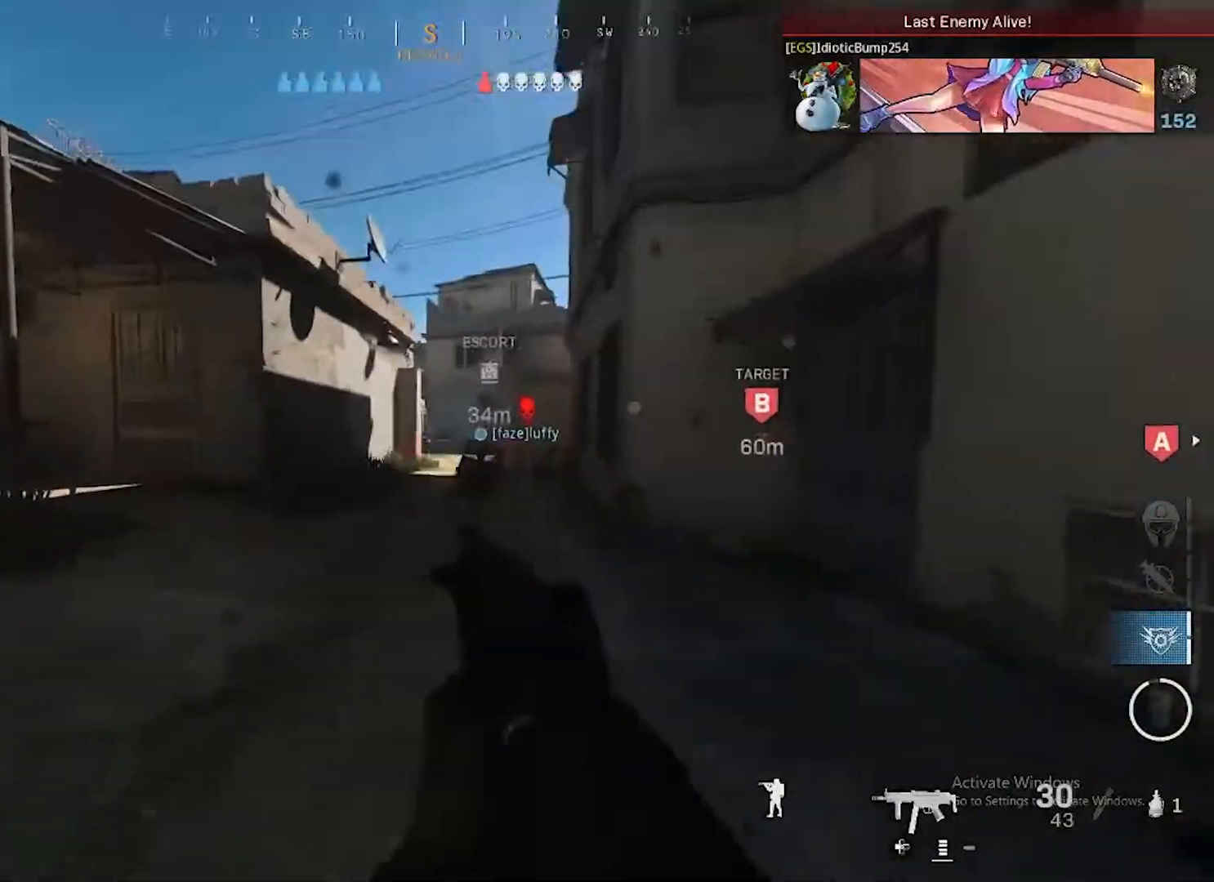
{"buttons": [], "left_stick": "up", "right_stick": "center", "events": [[33, "L3", "up"], [83, "TRIANGLE", "up"], [133, "L3", "down"], [250, "L3", "up"], [350, "L3", "down"], [433, "L3", "up"]]}
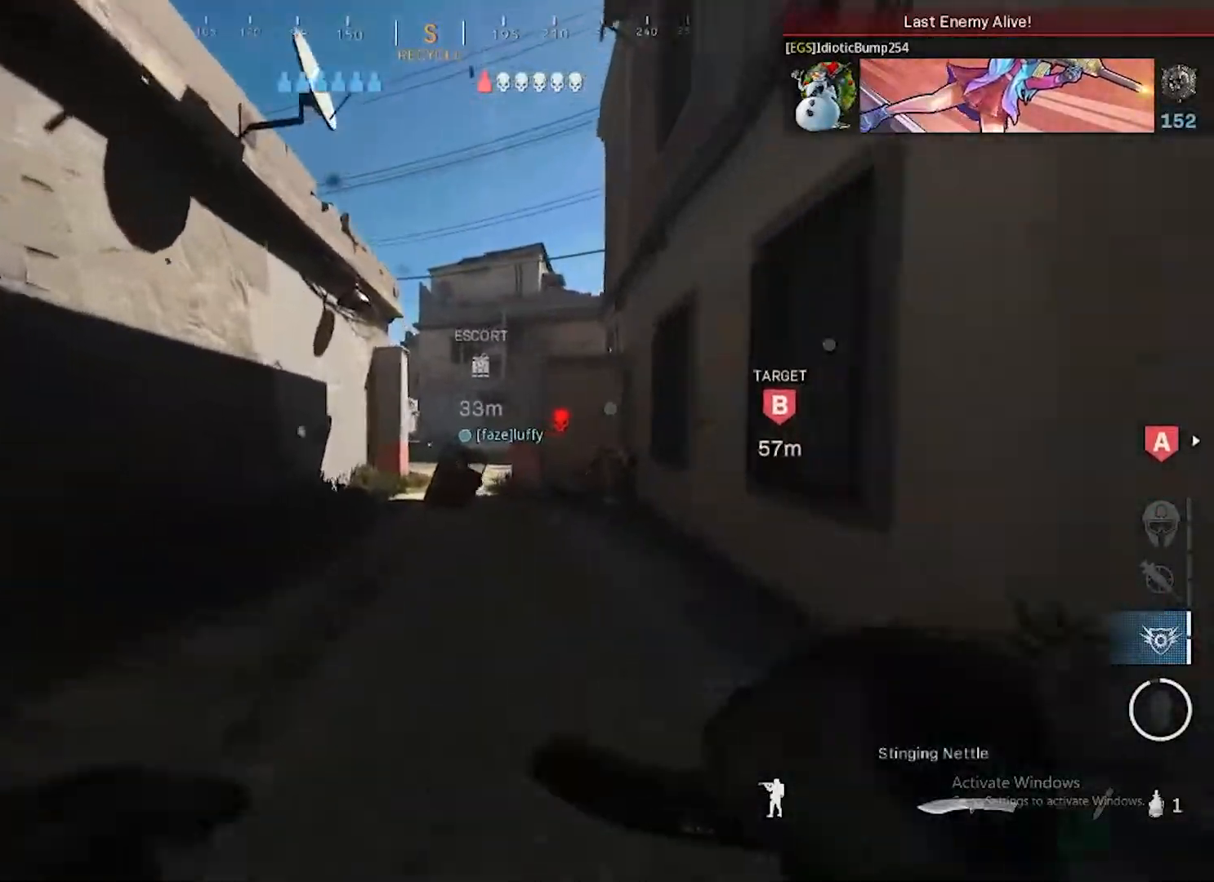
{"buttons": ["L3"], "left_stick": "up", "right_stick": "center", "events": [[17, "L3", "down"], [117, "L3", "up"], [217, "L3", "down"], [333, "L3", "up"], [450, "L3", "down"]]}
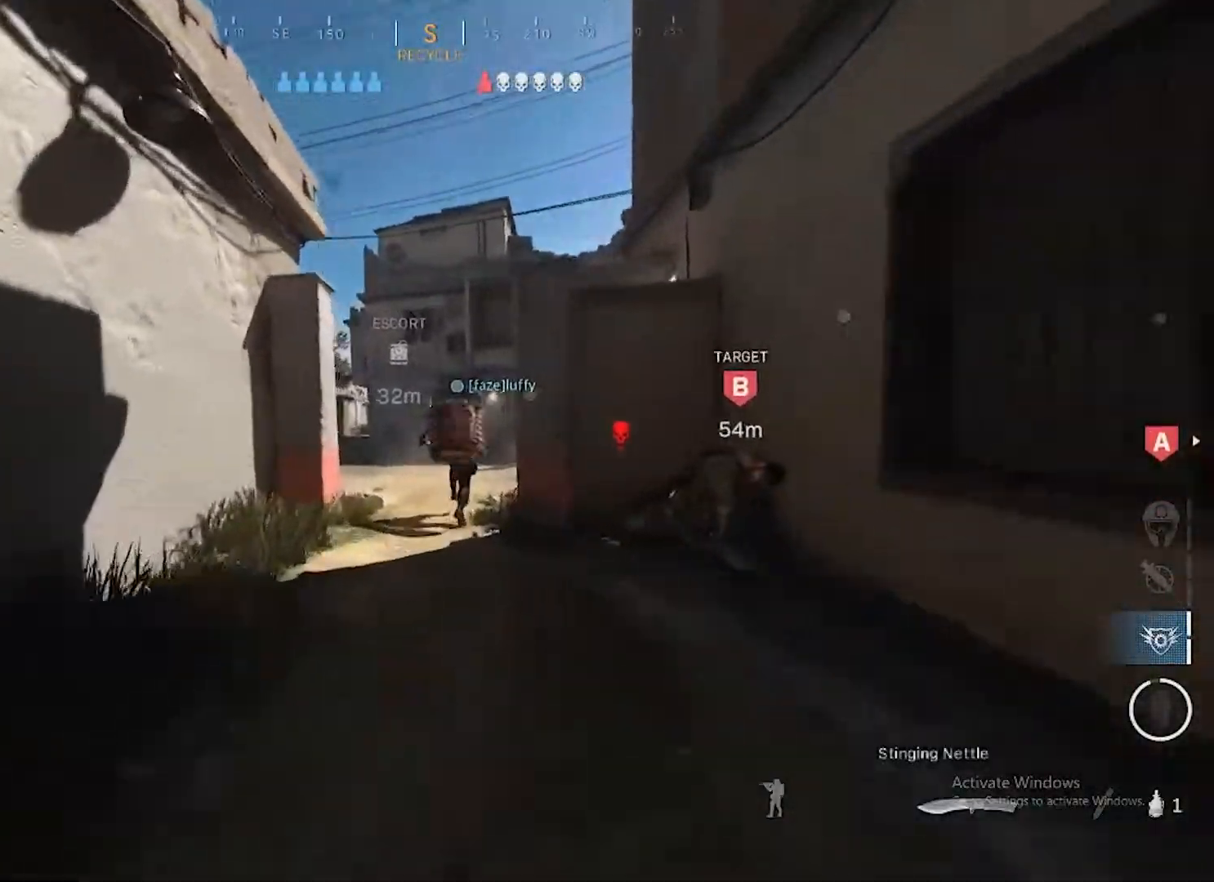
{"buttons": ["CROSS", "L2"], "left_stick": "right", "right_stick": "up-left", "events": [[83, "L3", "up"], [217, "CIRCLE", "down"], [300, "CIRCLE", "up"], [400, "CIRCLE", "down"], [433, "L3", "down"], [483, "CIRCLE", "up"], [483, "CROSS", "down"], [483, "L2", "down"], [483, "L3", "up"], [483, "left_stick", "right"], [483, "right_stick", "up-left"]]}
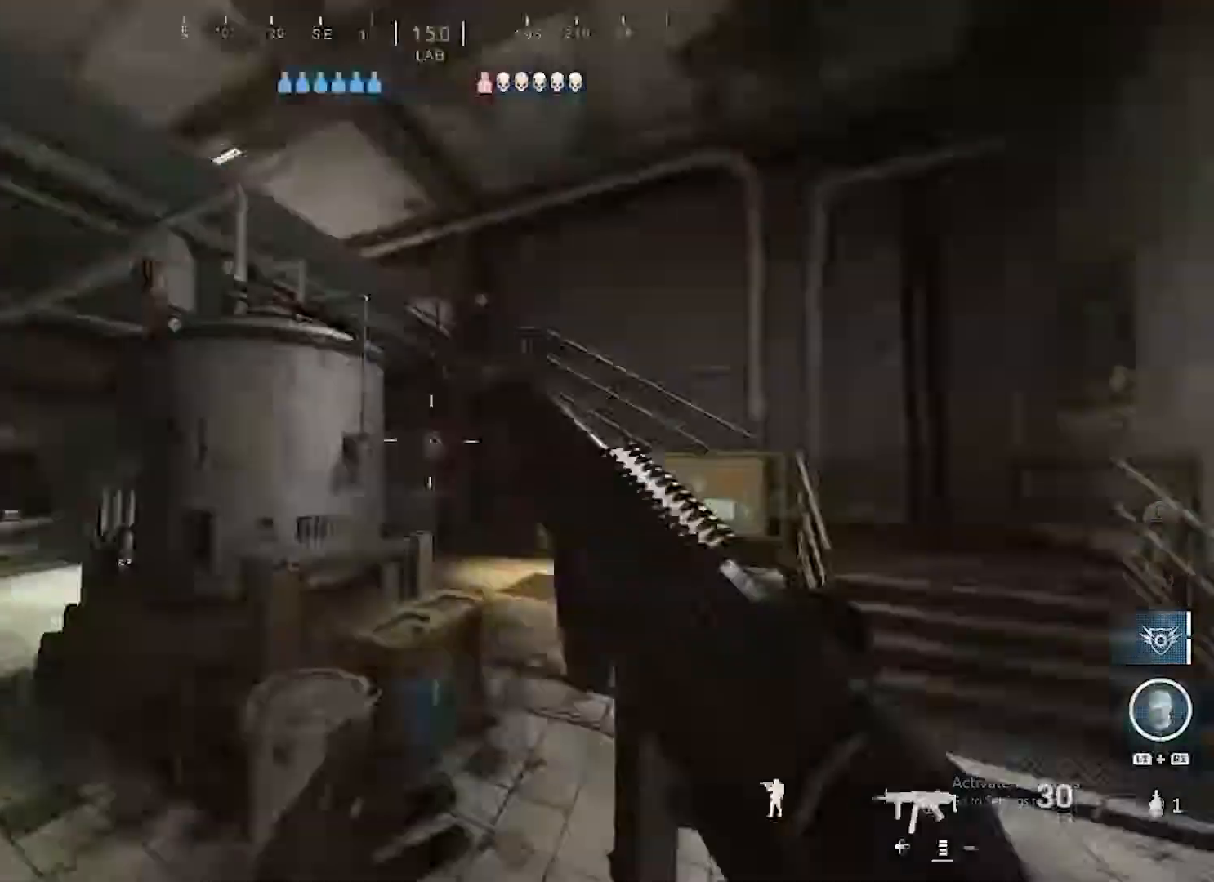
{"buttons": ["CROSS", "L2"], "left_stick": "down-right", "right_stick": "left", "events": [[17, "CROSS", "up"], [250, "right_stick", "up-right"], [367, "left_stick", "down-right"], [450, "CROSS", "down"], [450, "right_stick", "left"]]}
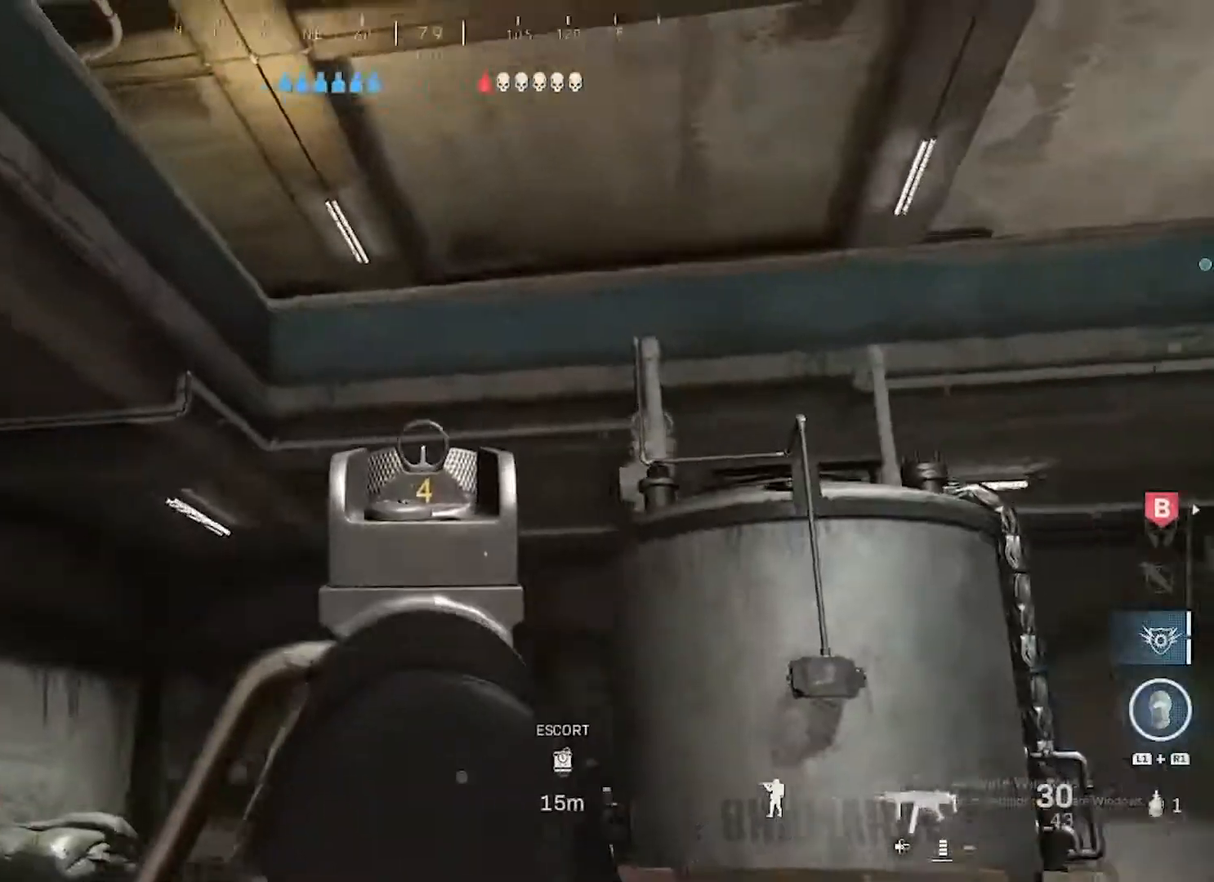
{"buttons": [], "left_stick": "down-right", "right_stick": "center", "events": [[50, "CROSS", "up"], [100, "L2", "up"], [217, "right_stick", "up-left"], [417, "right_stick", "center"]]}
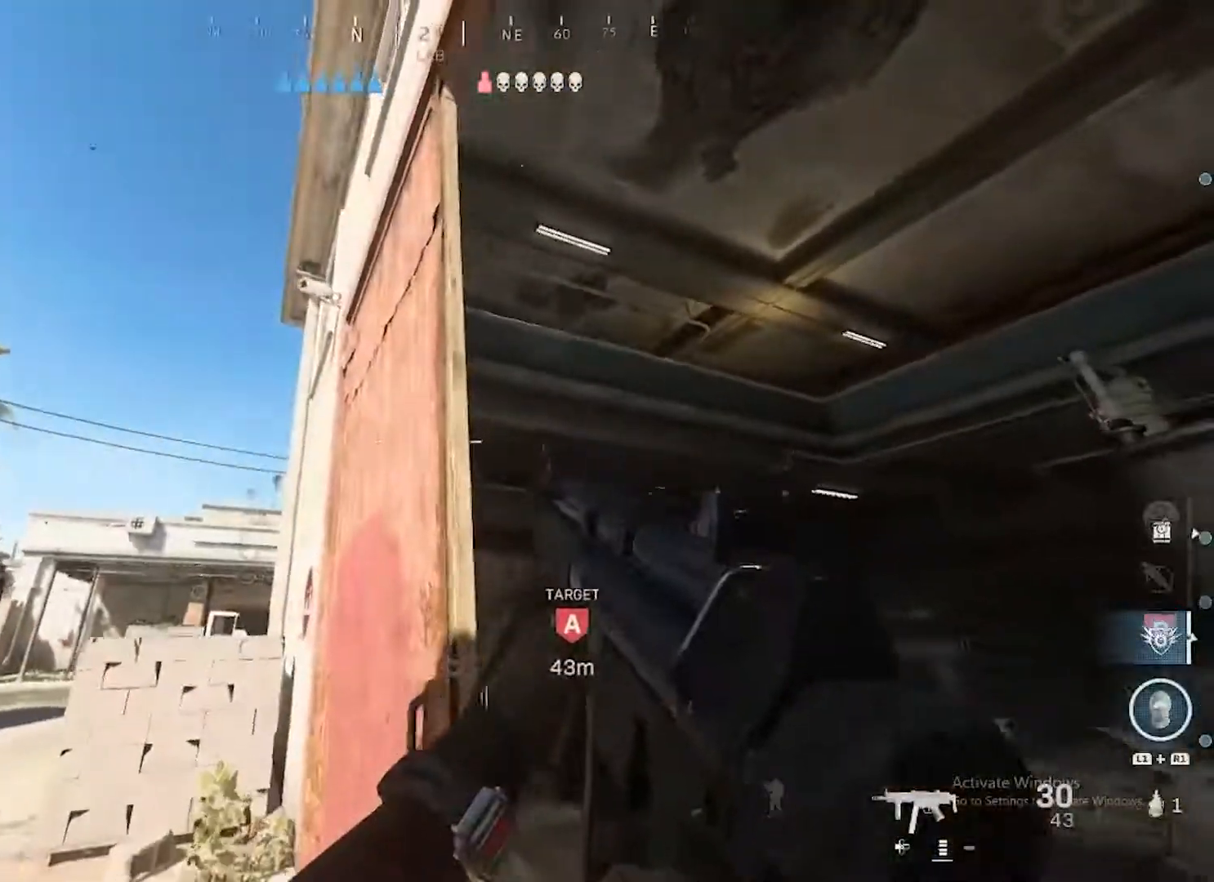
{"buttons": [], "left_stick": "right", "right_stick": "up-right", "events": [[217, "left_stick", "right"], [367, "right_stick", "up-right"]]}
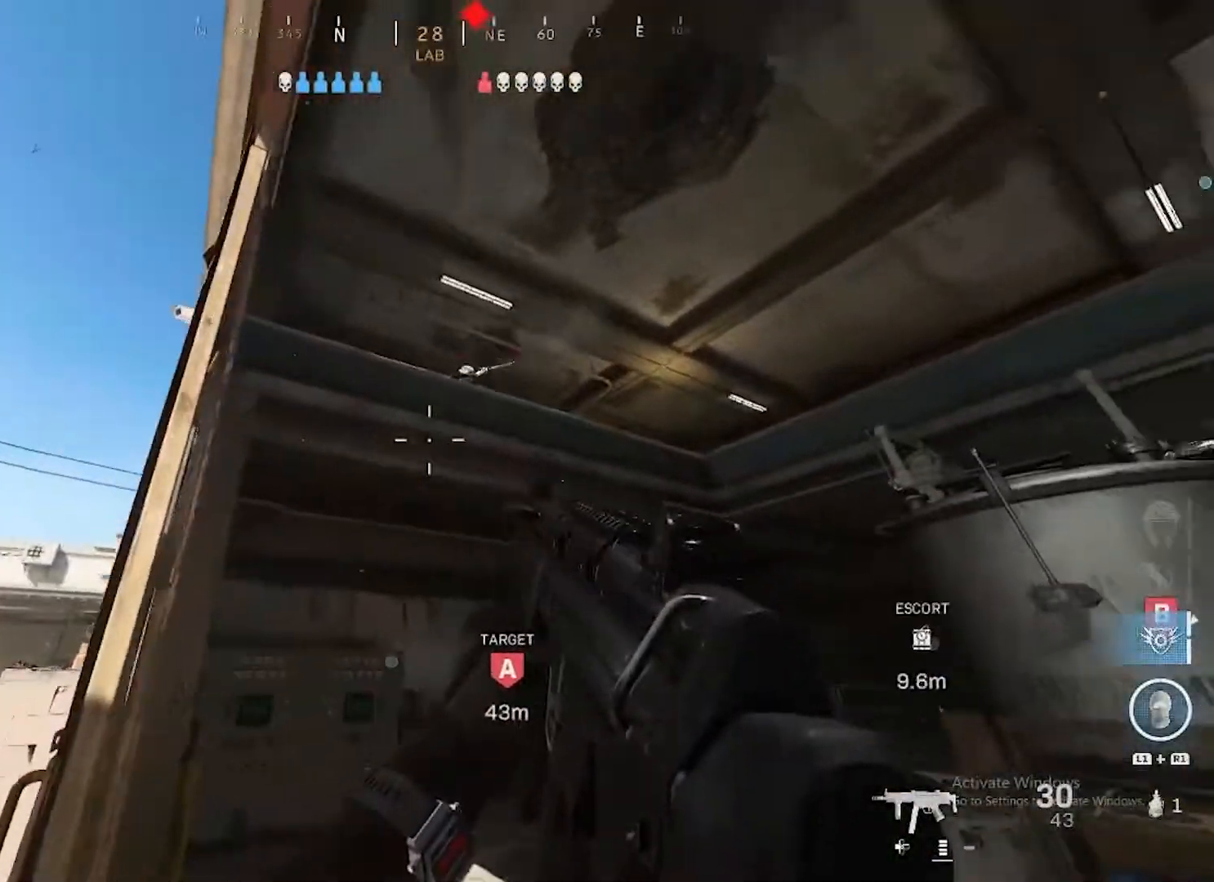
{"buttons": ["L2", "R2"], "left_stick": "down-right", "right_stick": "down", "events": [[217, "L2", "down"], [267, "left_stick", "down-right"], [300, "R2", "down"], [300, "right_stick", "up-left"], [383, "right_stick", "down-left"], [467, "right_stick", "down"]]}
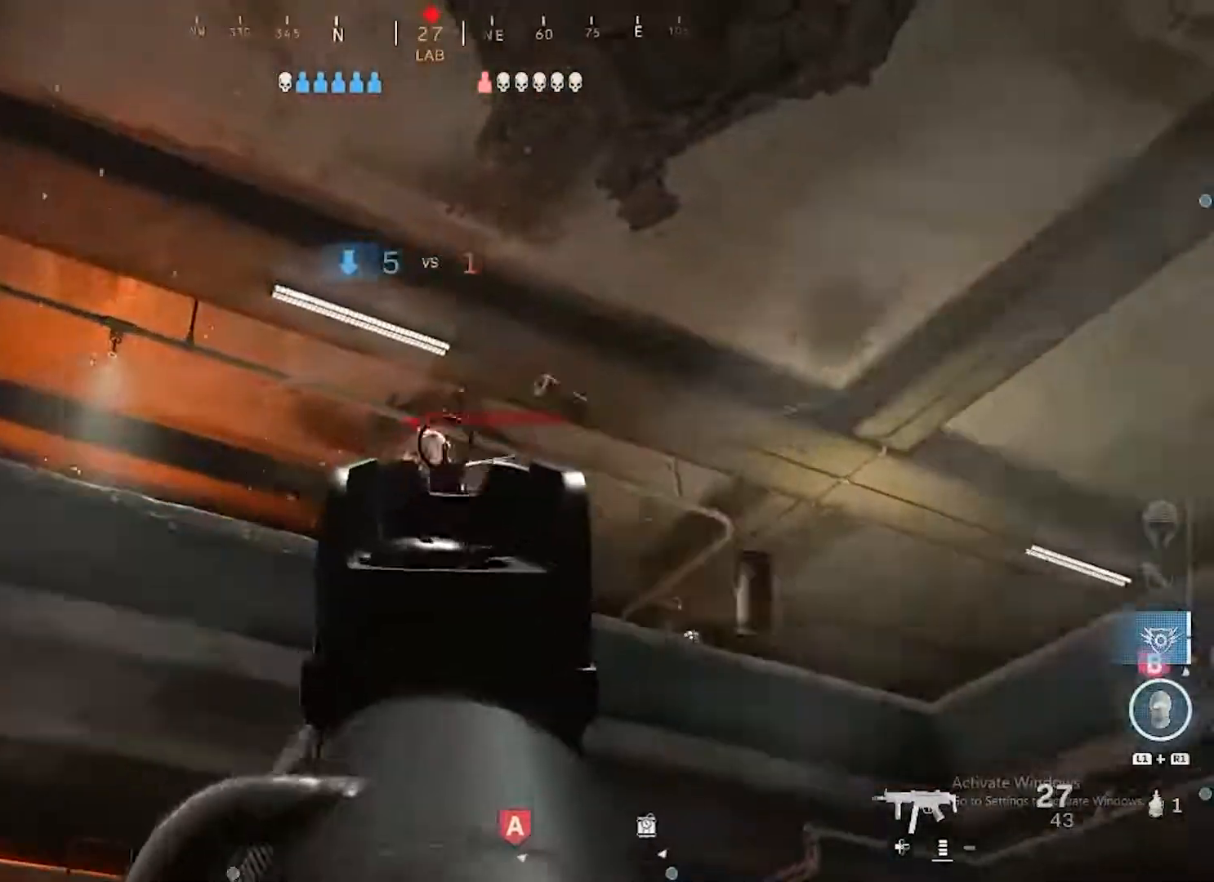
{"buttons": ["L2", "R2"], "left_stick": "down-right", "right_stick": "down", "events": [[67, "right_stick", "down-left"], [250, "right_stick", "down-right"], [467, "right_stick", "down"]]}
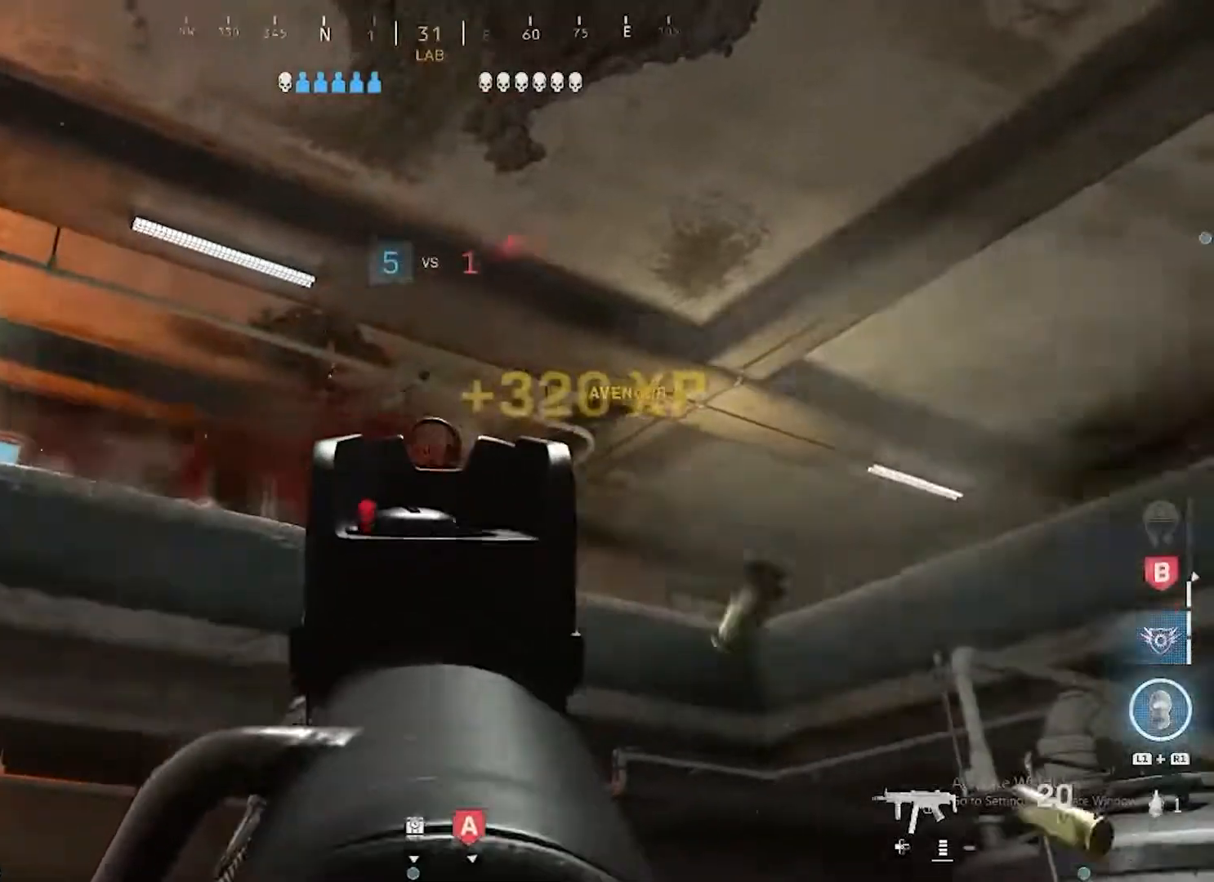
{"buttons": [], "left_stick": "up", "right_stick": "left", "events": [[83, "R2", "up"], [83, "right_stick", "down-left"], [100, "left_stick", "left"], [117, "L2", "up"], [167, "left_stick", "up-left"], [217, "L3", "down"], [267, "left_stick", "up"], [350, "L3", "up"], [350, "right_stick", "center"], [467, "right_stick", "left"]]}
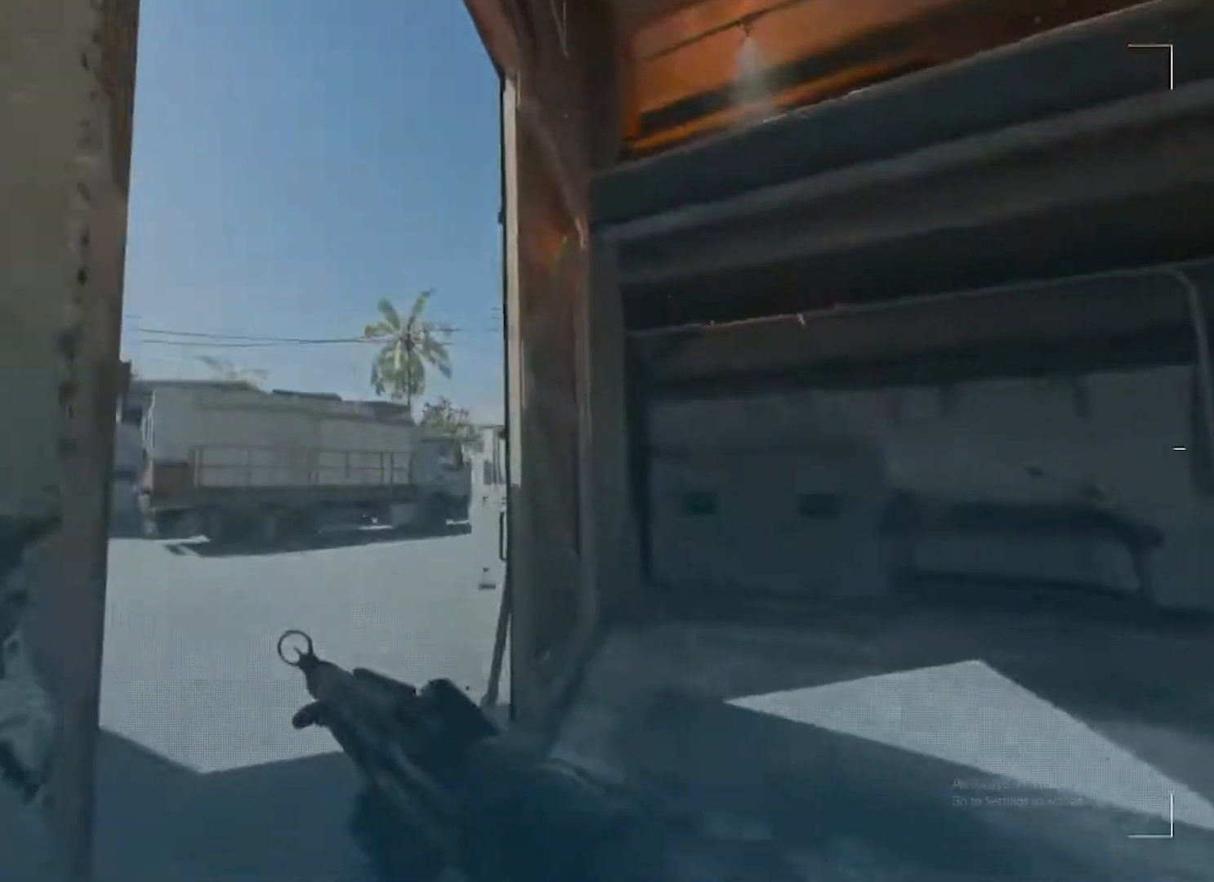
{"buttons": [], "left_stick": "up", "right_stick": "center", "events": [[67, "CROSS", "down"], [167, "CROSS", "up"], [167, "right_stick", "center"], [233, "SQUARE", "down"], [317, "SQUARE", "up"]]}
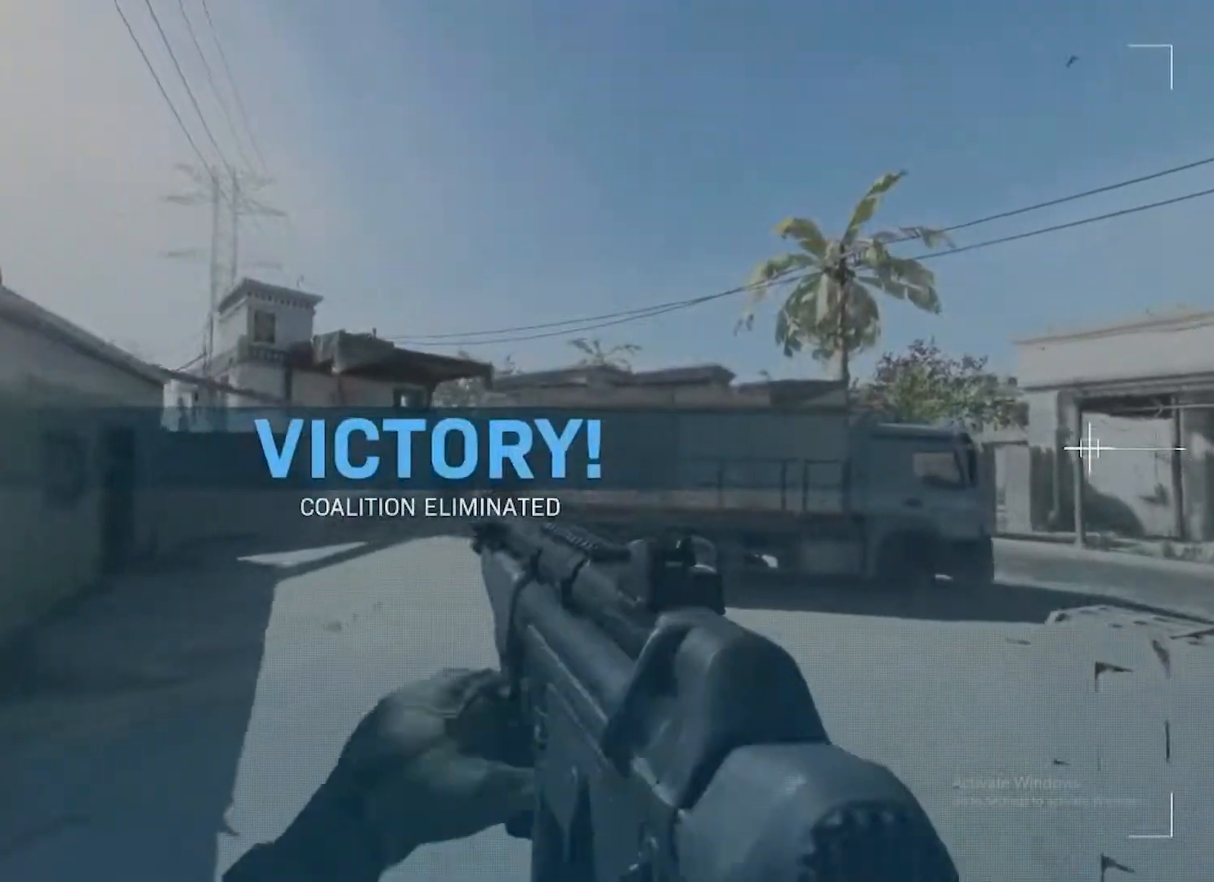
{"buttons": ["CROSS"], "left_stick": "up", "right_stick": "left", "events": [[83, "right_stick", "left"], [300, "right_stick", "center"], [400, "right_stick", "left"], [450, "CROSS", "down"]]}
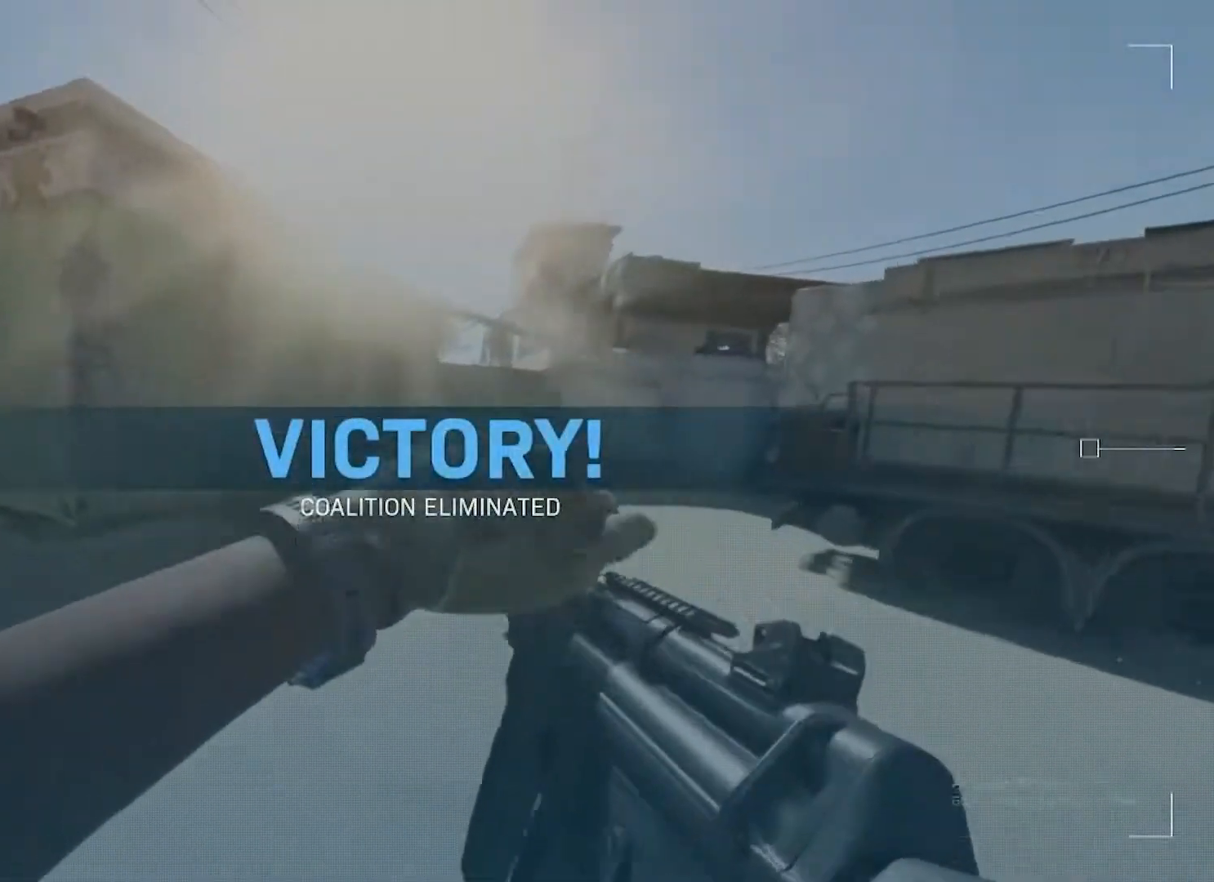
{"buttons": [], "left_stick": "down-right", "right_stick": "left", "events": [[33, "CROSS", "up"], [33, "left_stick", "up-right"], [217, "left_stick", "down-right"]]}
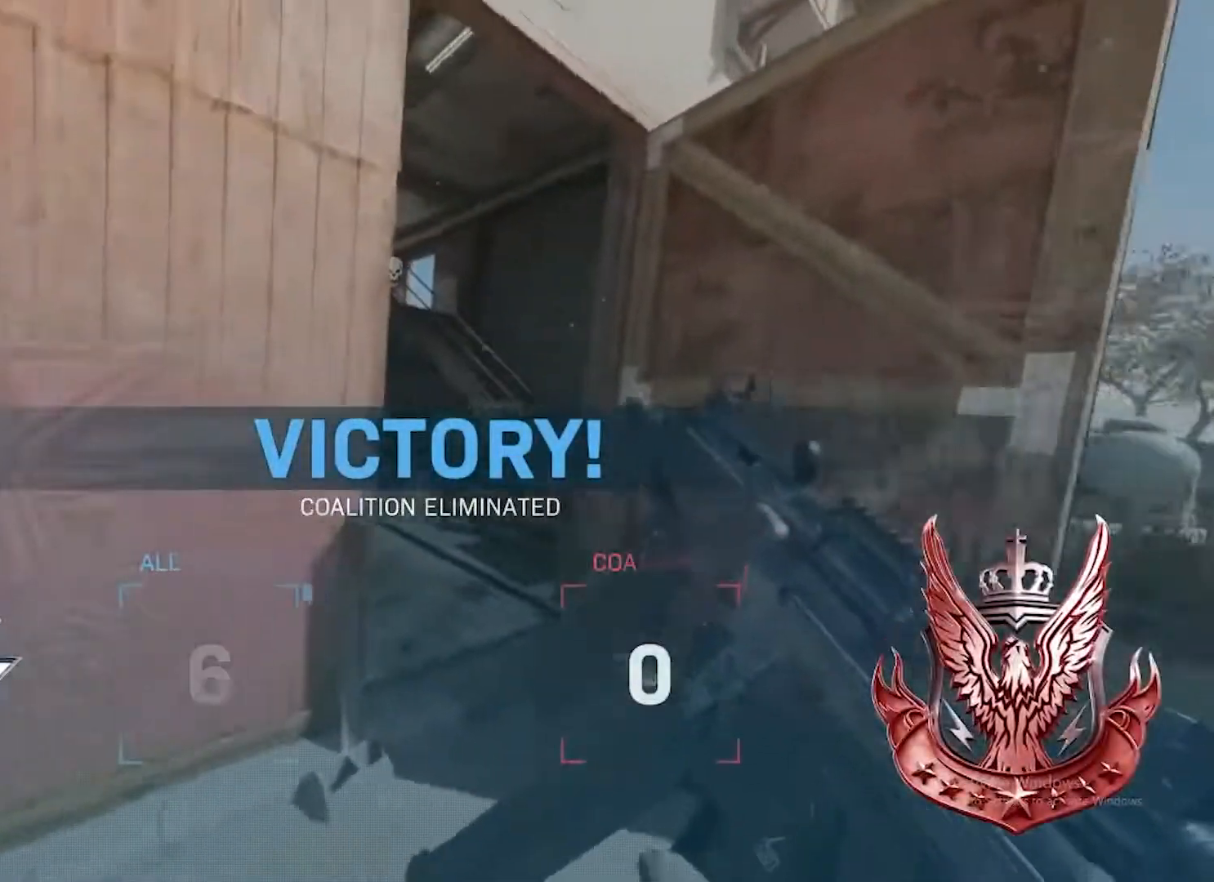
{"buttons": [], "left_stick": "down-right", "right_stick": "center", "events": [[267, "right_stick", "center"]]}
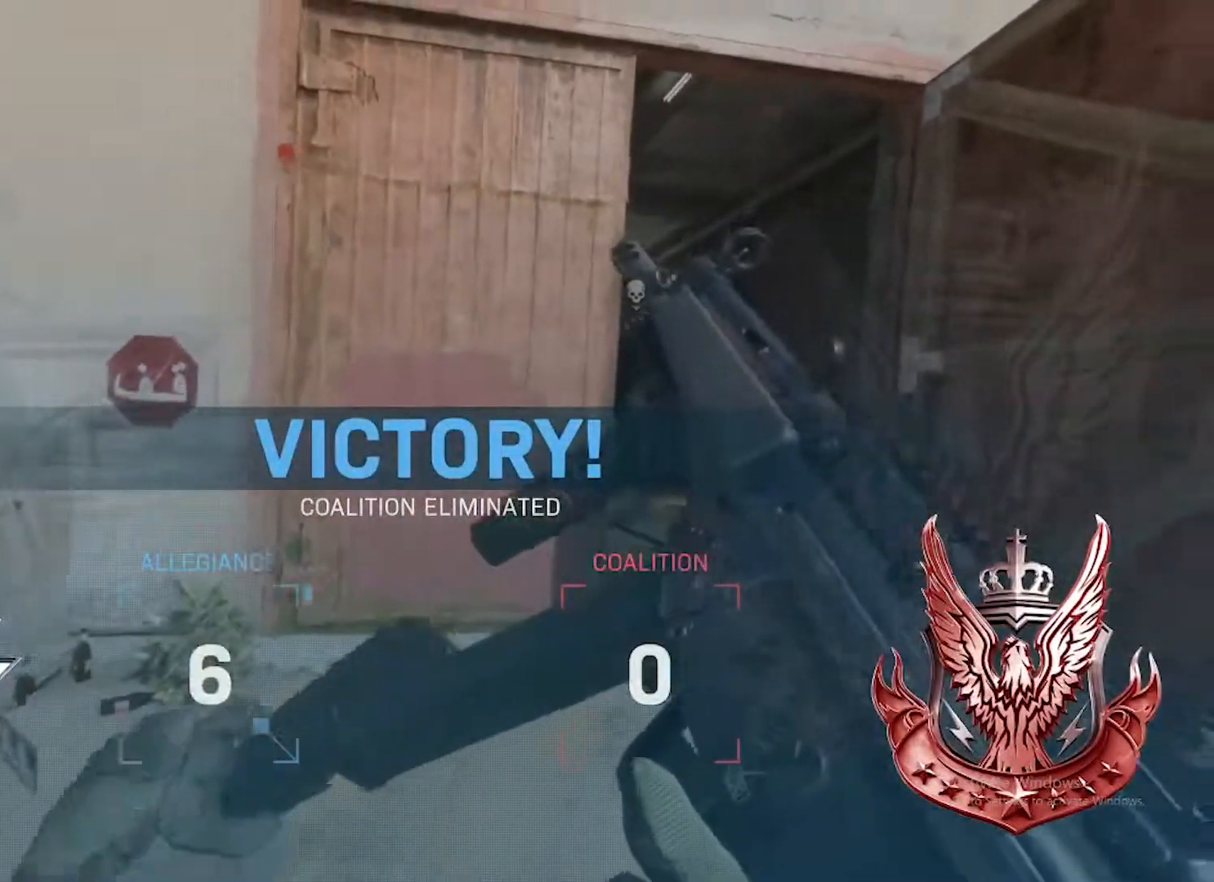
{"buttons": ["CROSS"], "left_stick": "down-right", "right_stick": "center", "events": [[17, "CROSS", "down"], [167, "CROSS", "up"], [433, "CROSS", "down"]]}
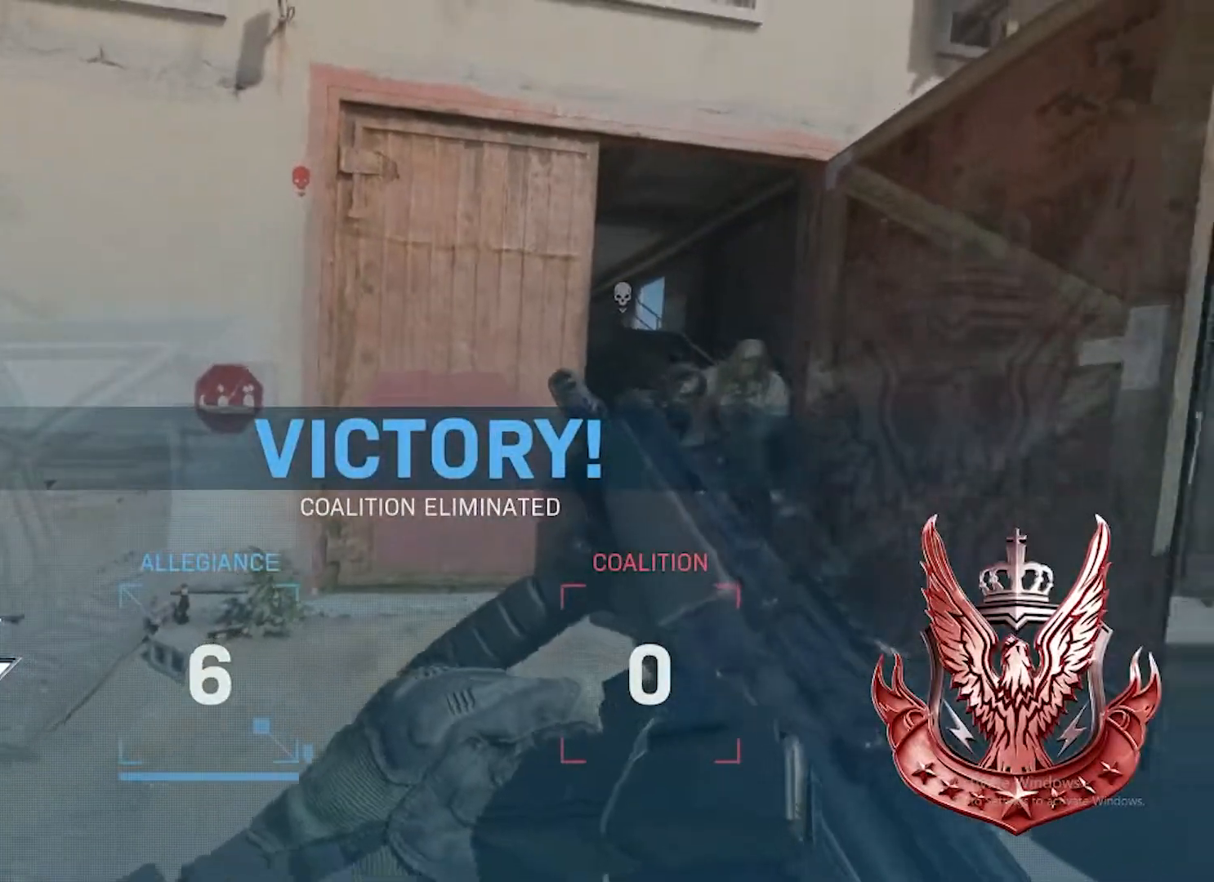
{"buttons": [], "left_stick": "down-right", "right_stick": "right", "events": [[50, "CROSS", "up"], [83, "right_stick", "right"]]}
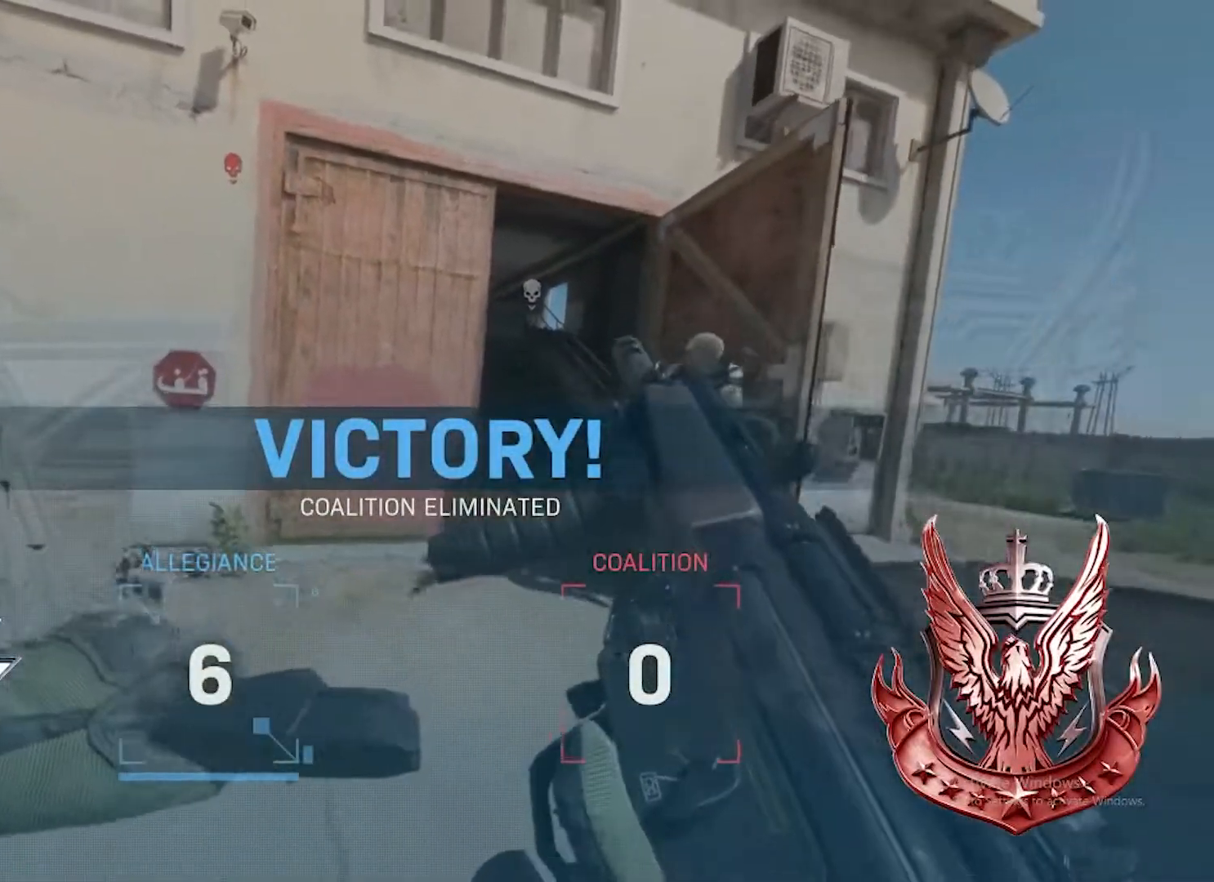
{"buttons": [], "left_stick": "down-right", "right_stick": "right", "events": [[217, "CROSS", "down"], [350, "CROSS", "up"]]}
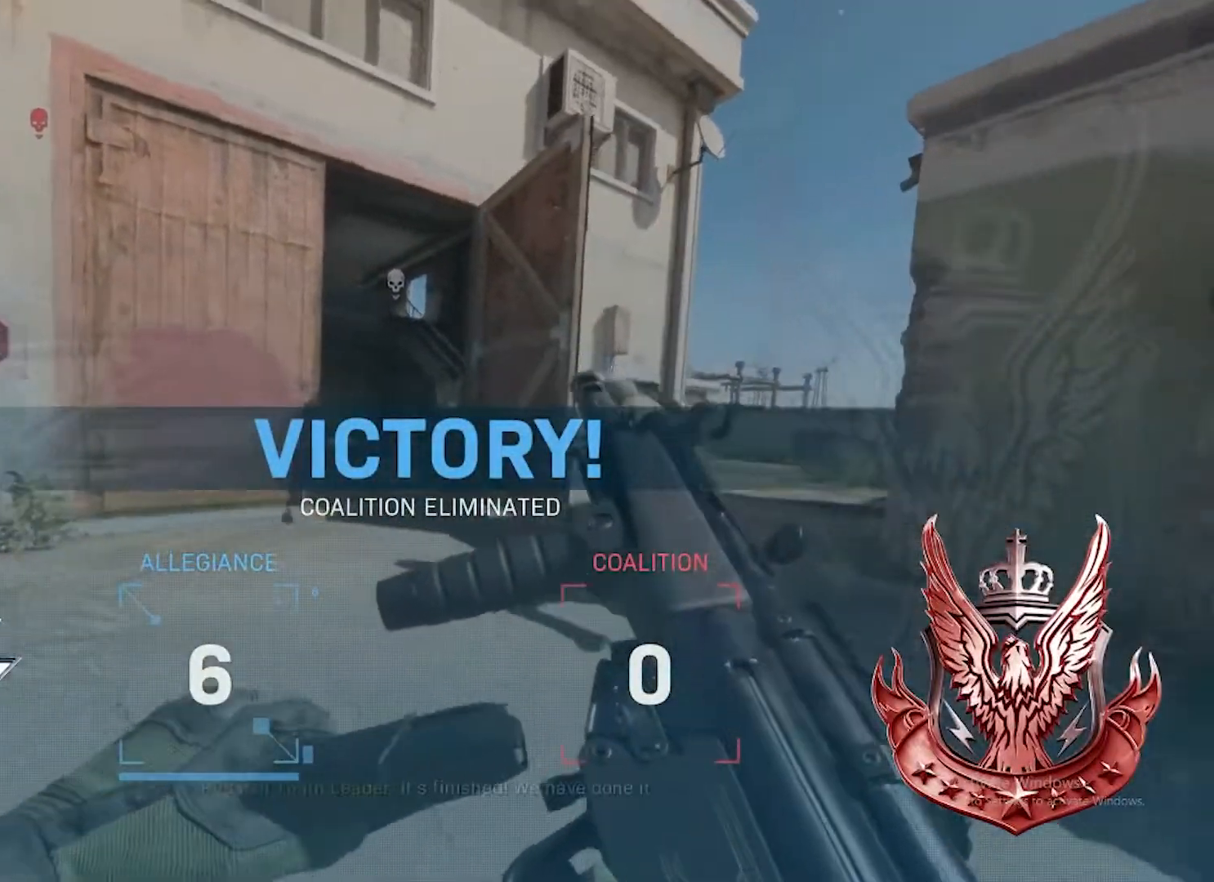
{"buttons": [], "left_stick": "down-right", "right_stick": "center", "events": [[67, "right_stick", "center"], [150, "CROSS", "down"], [267, "CROSS", "up"]]}
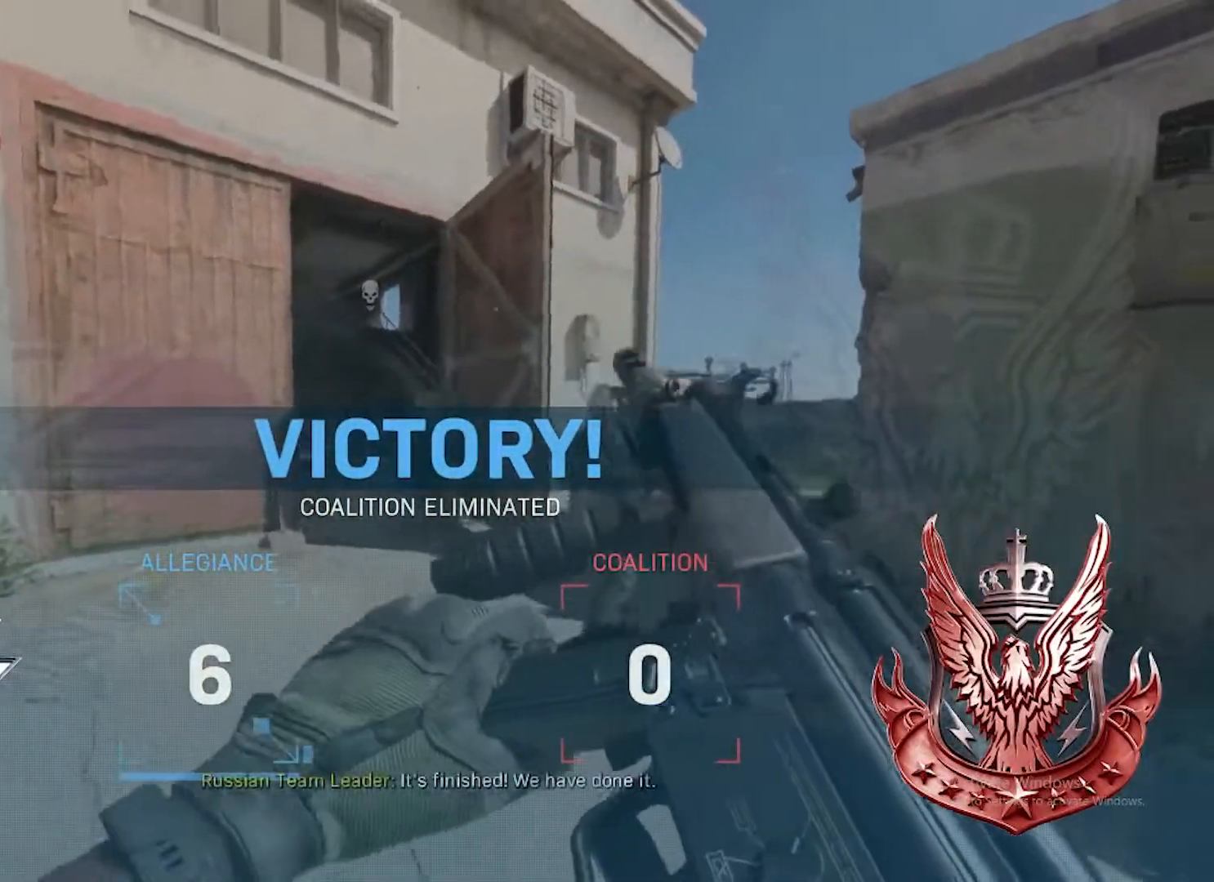
{"buttons": ["SQUARE"], "left_stick": "center", "right_stick": "center", "events": [[333, "left_stick", "center"], [400, "SQUARE", "down"]]}
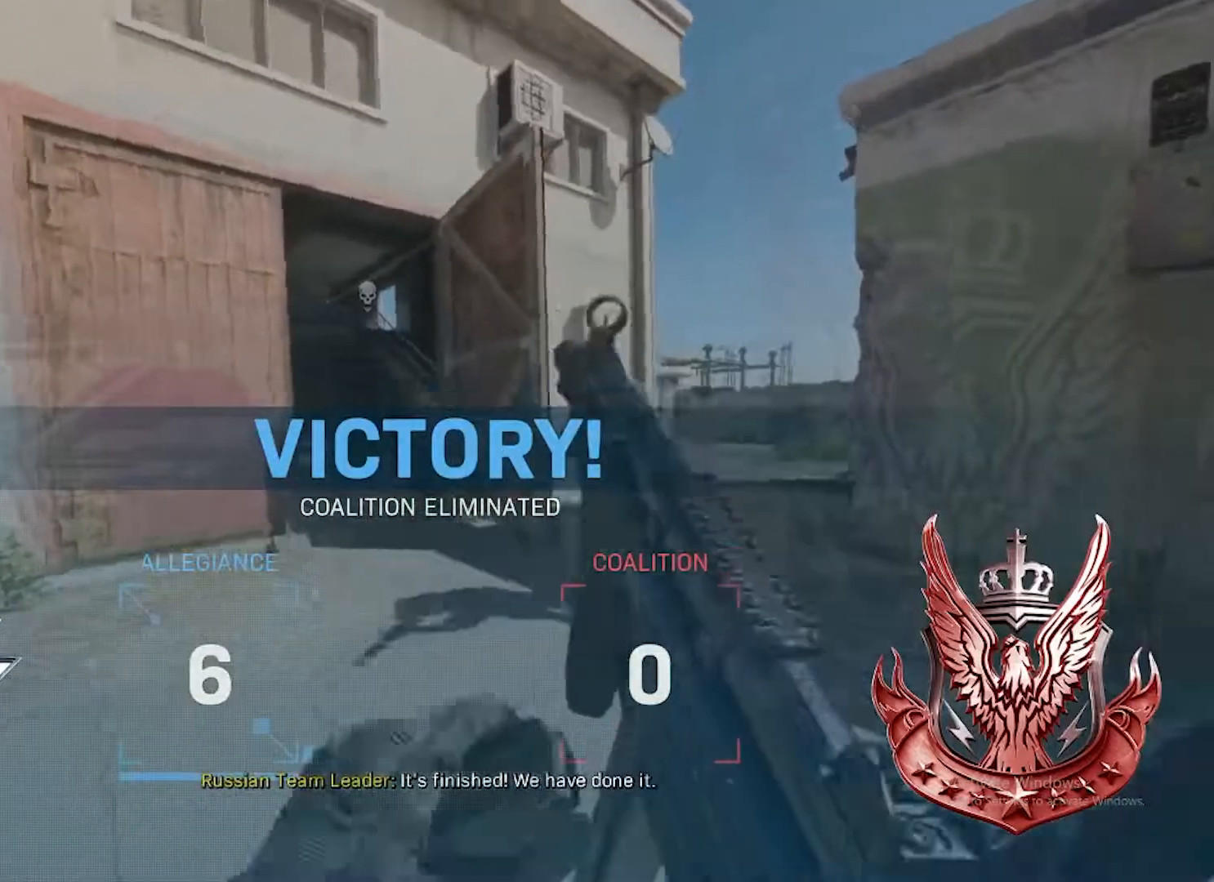
{"buttons": [], "left_stick": "center", "right_stick": "center", "events": [[17, "SQUARE", "up"]]}
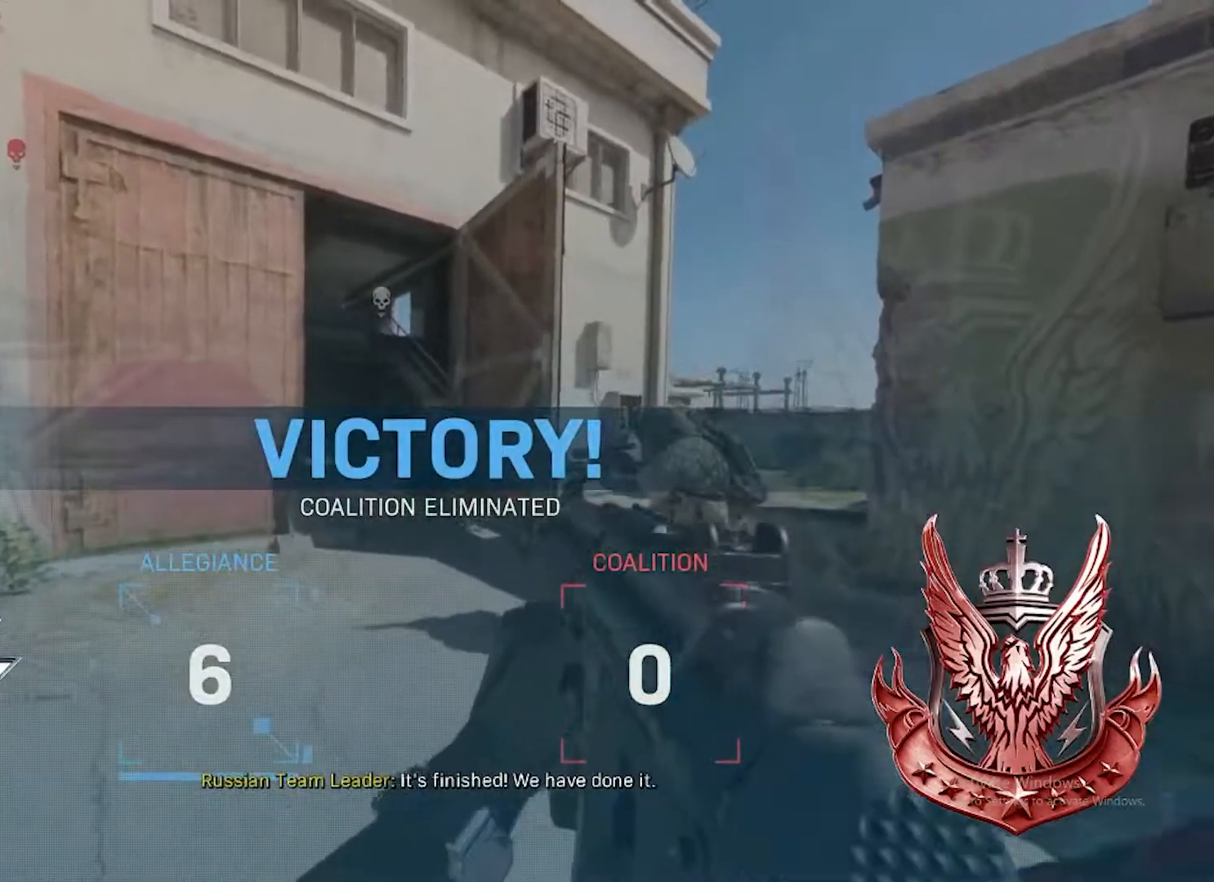
{"buttons": [], "left_stick": "center", "right_stick": "center", "events": []}
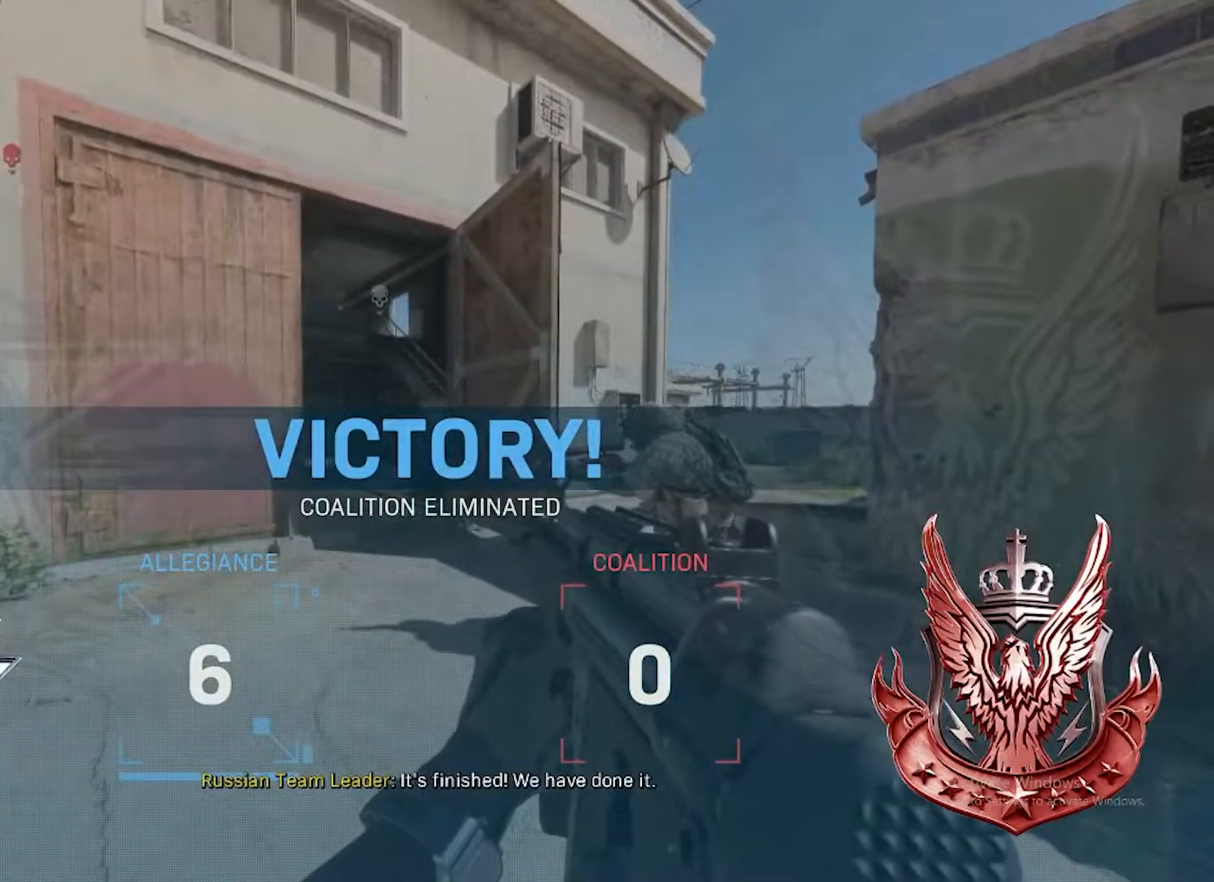
{"buttons": [], "left_stick": "center", "right_stick": "center", "events": []}
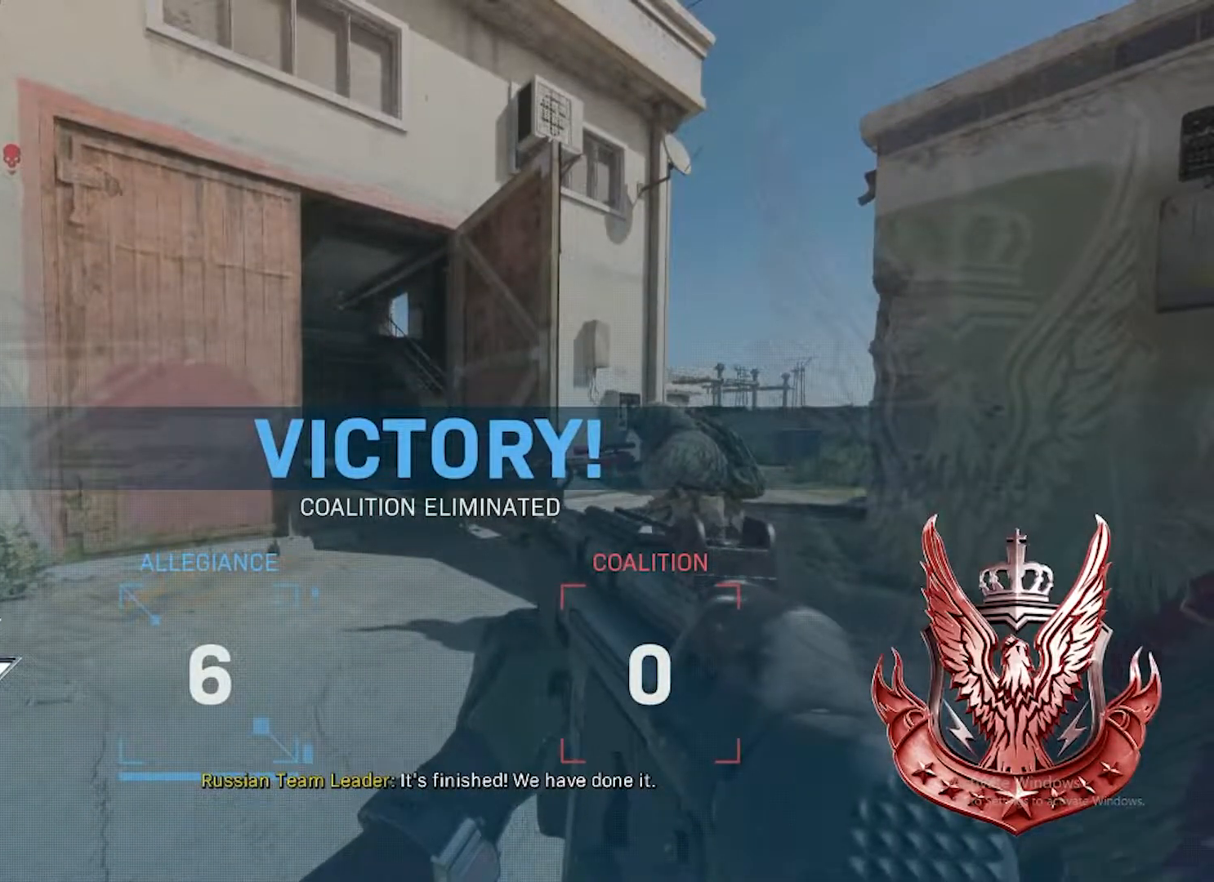
{"buttons": [], "left_stick": "center", "right_stick": "center", "events": []}
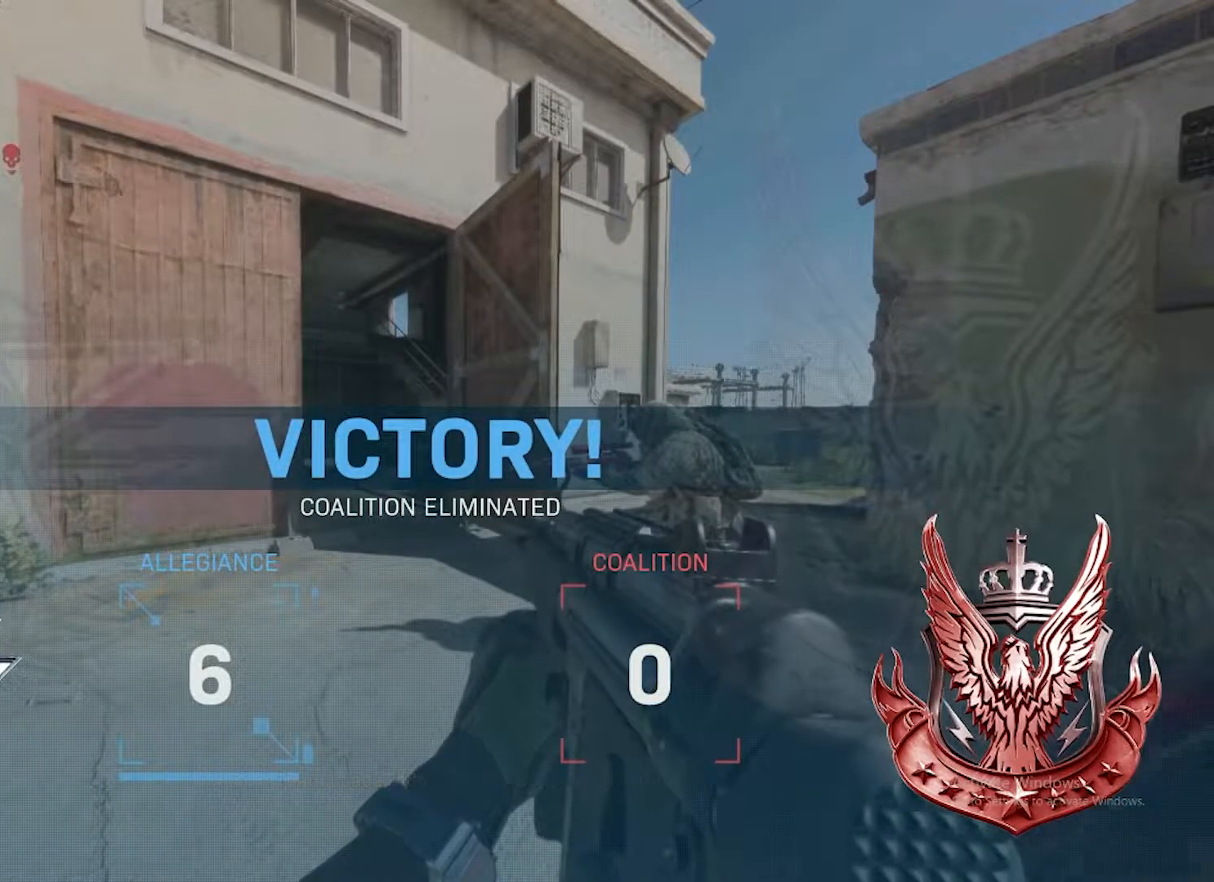
{"buttons": [], "left_stick": "center", "right_stick": "center", "events": []}
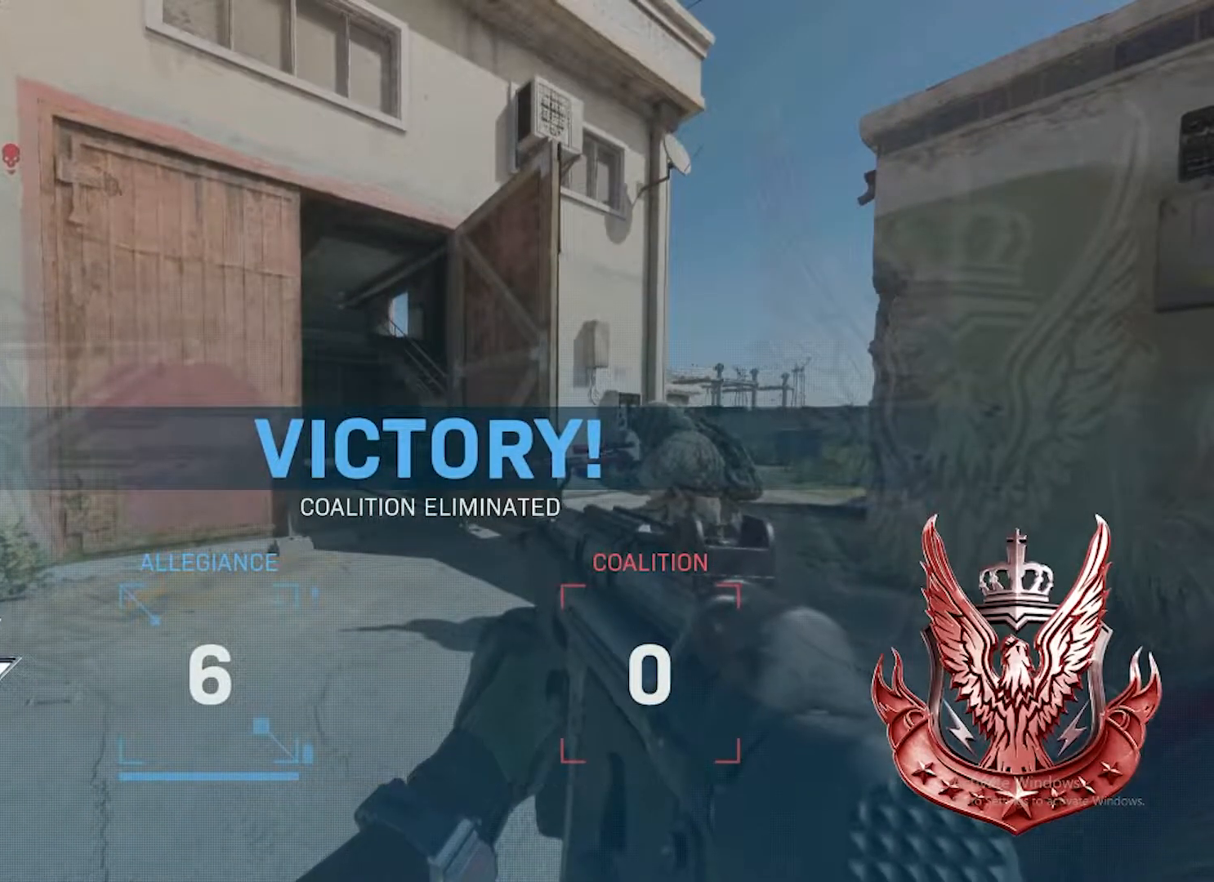
{"buttons": [], "left_stick": "center", "right_stick": "center", "events": [[233, "TOUCHPAD", "down"], [333, "TOUCHPAD", "up"]]}
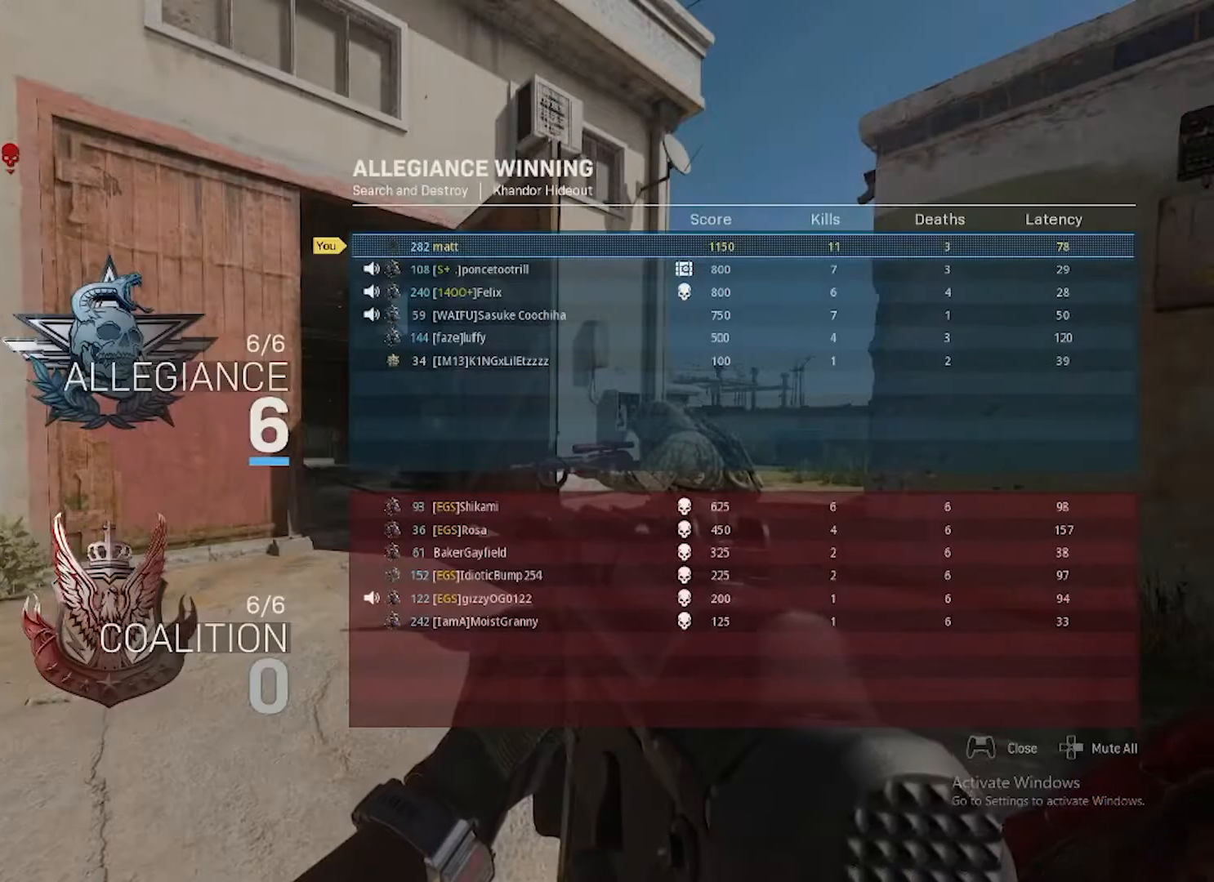
{"buttons": [], "left_stick": "center", "right_stick": "center", "events": []}
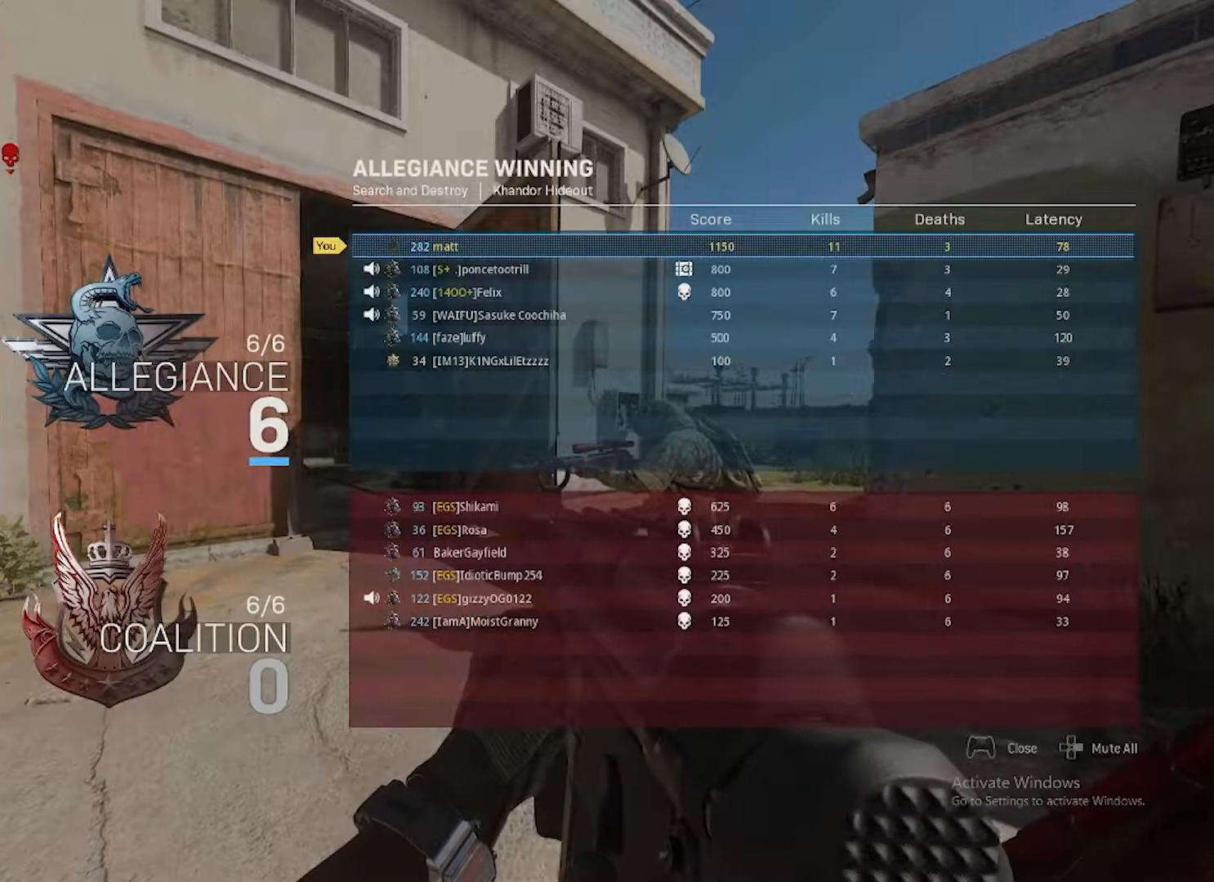
{"buttons": [], "left_stick": "center", "right_stick": "center", "events": [[67, "TOUCHPAD", "down"], [183, "TOUCHPAD", "up"]]}